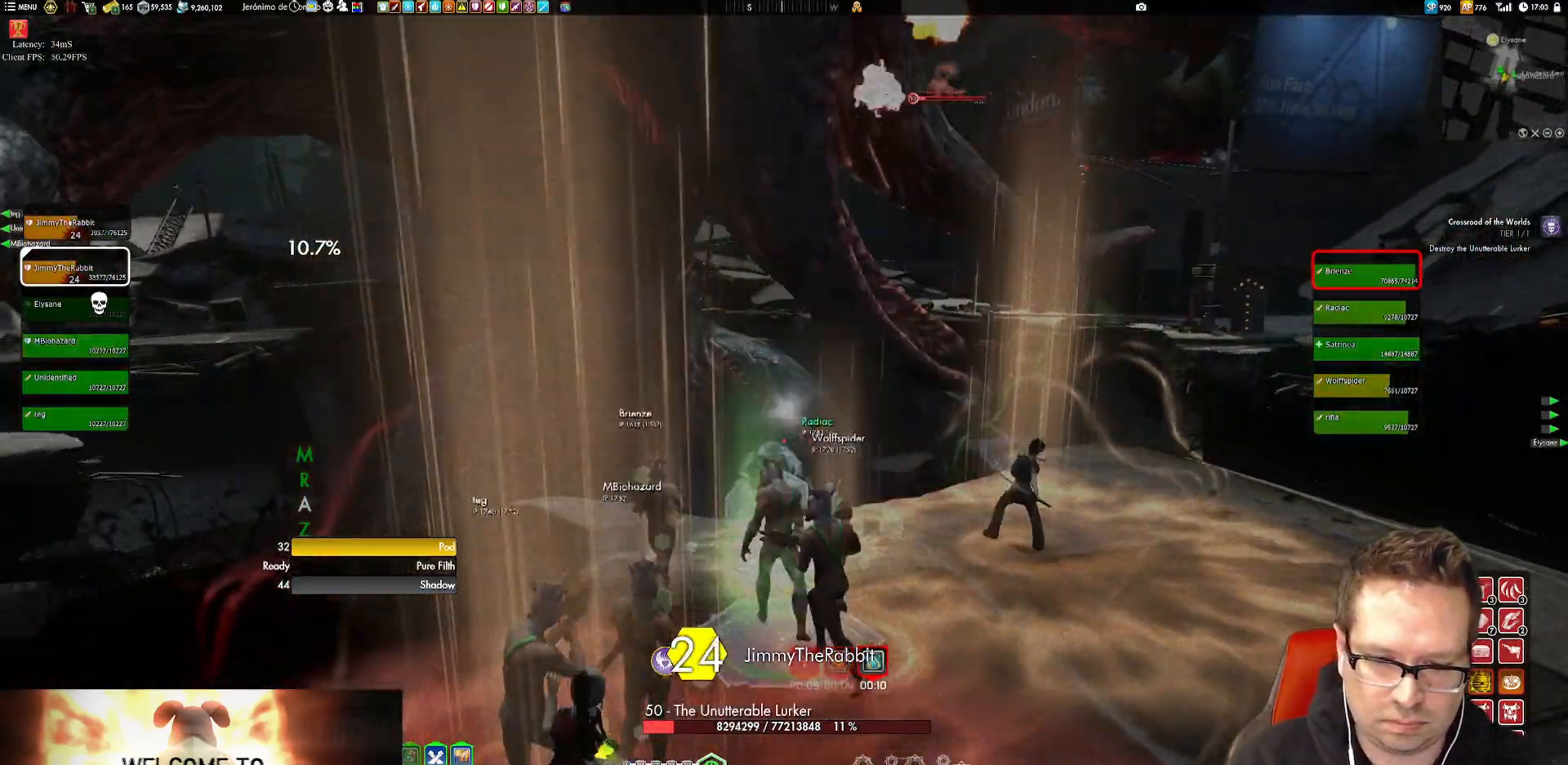
Gameplay with a controller (Xbox layout); each line is a JSON object with the inputs held at the frame after it. "events" lists button and stick changes between this image and that frame as [ms after this image, input, new state], when the widget could be followed in between. Not read: L1 L3 R3.
{"buttons": ["X"], "left_stick": "up", "right_stick": "center", "events": [[317, "left_stick", "down"], [451, "X", "down"], [451, "left_stick", "up"]]}
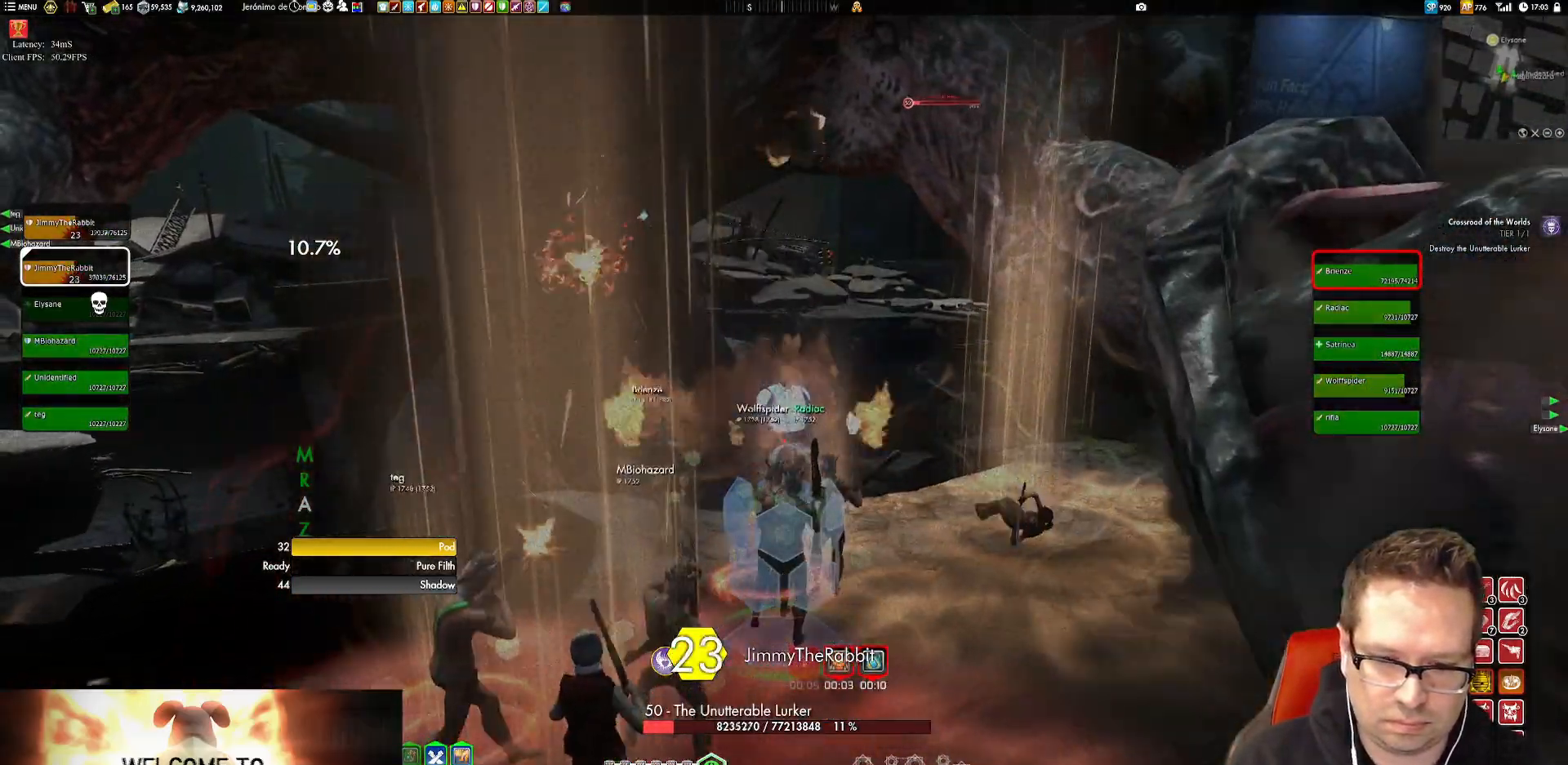
{"buttons": ["X"], "left_stick": "center", "right_stick": "center", "events": [[50, "X", "up"], [83, "X", "down"], [83, "left_stick", "center"], [183, "X", "up"], [250, "X", "down"], [350, "X", "up"], [417, "X", "down"]]}
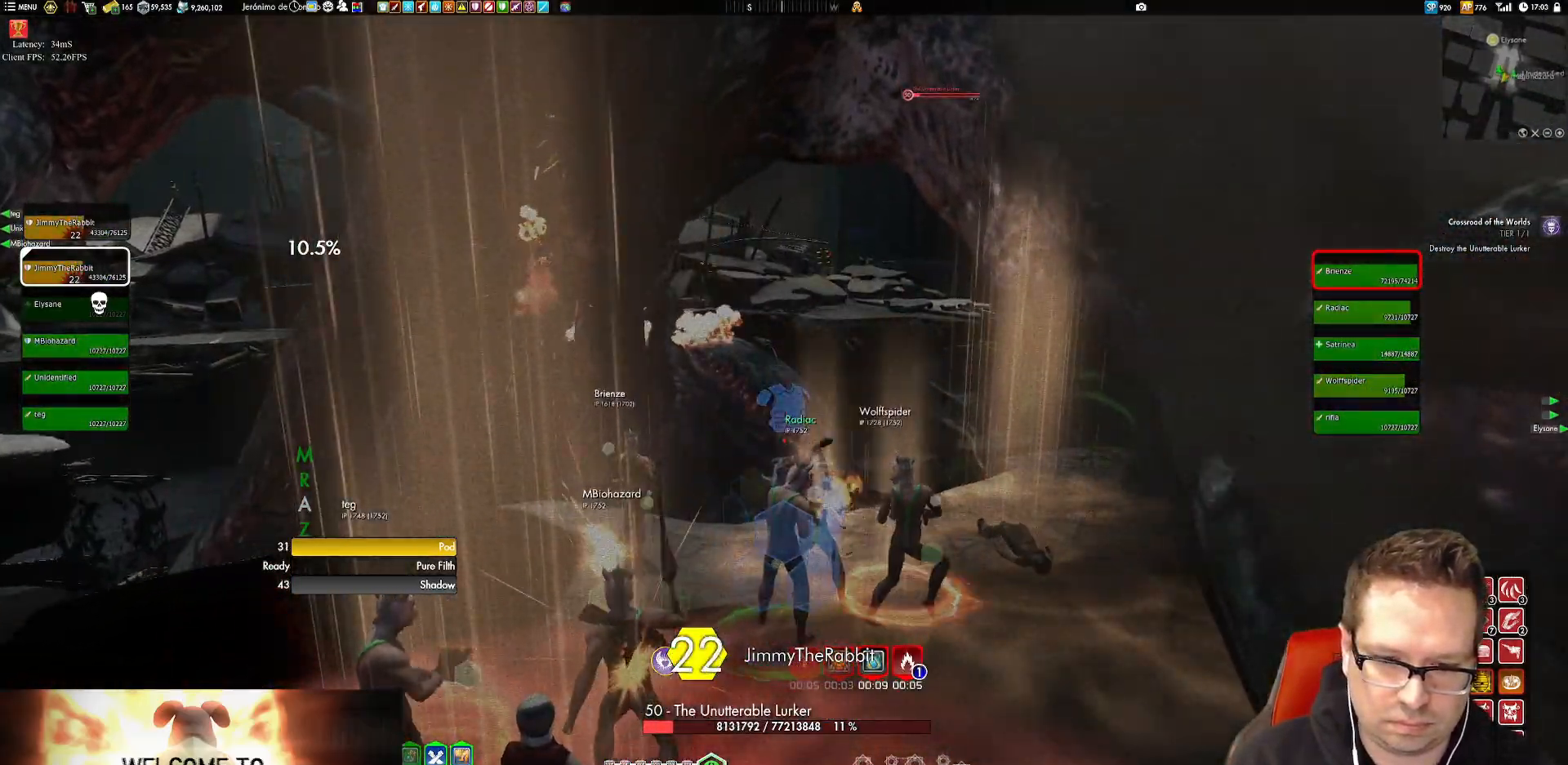
{"buttons": [], "left_stick": "center", "right_stick": "center", "events": [[50, "X", "up"], [317, "left_stick", "down"], [384, "X", "down"], [451, "left_stick", "center"], [484, "X", "up"]]}
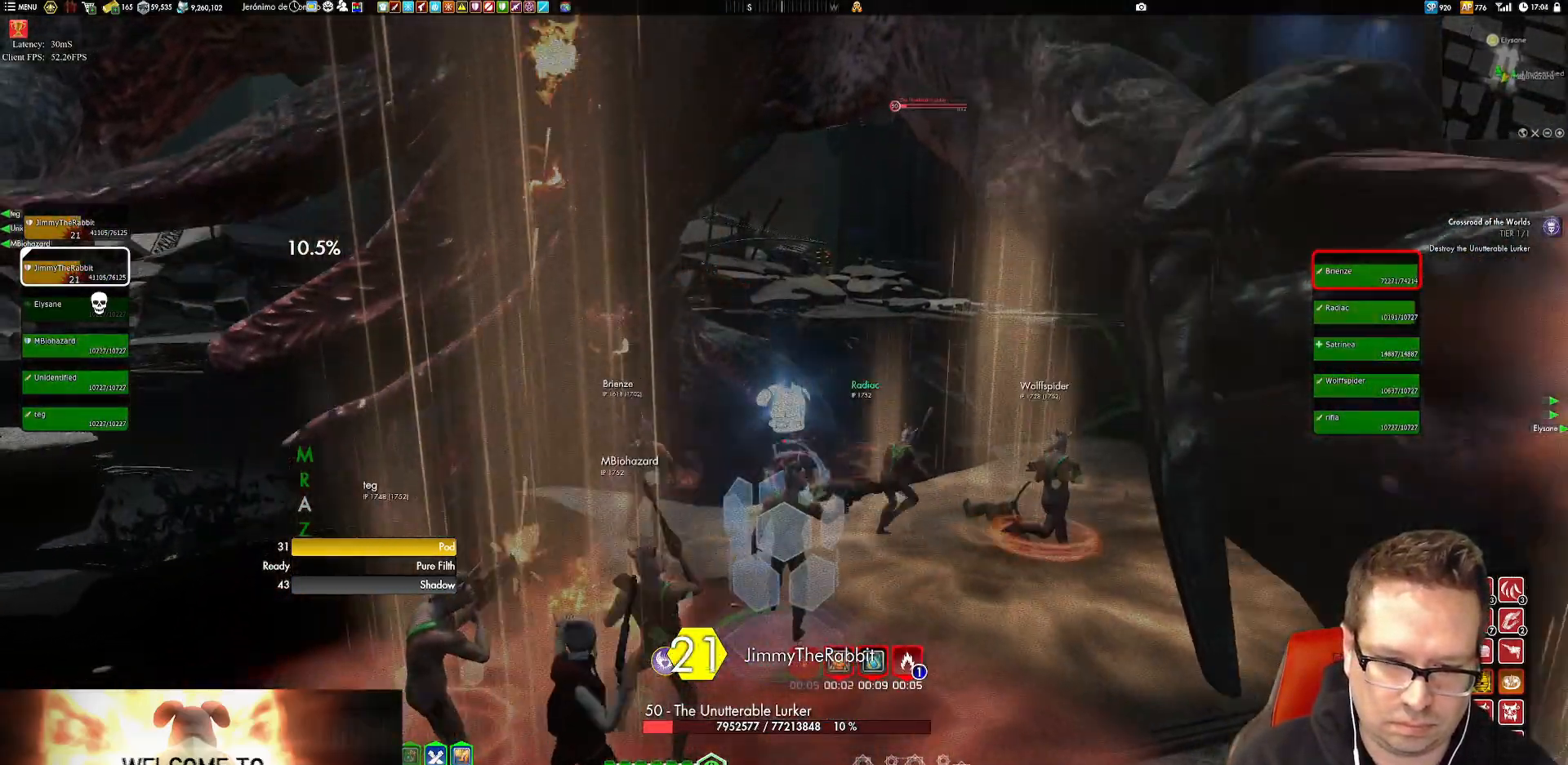
{"buttons": [], "left_stick": "center", "right_stick": "right", "events": [[150, "right_stick", "right"], [217, "left_stick", "down"], [383, "left_stick", "center"]]}
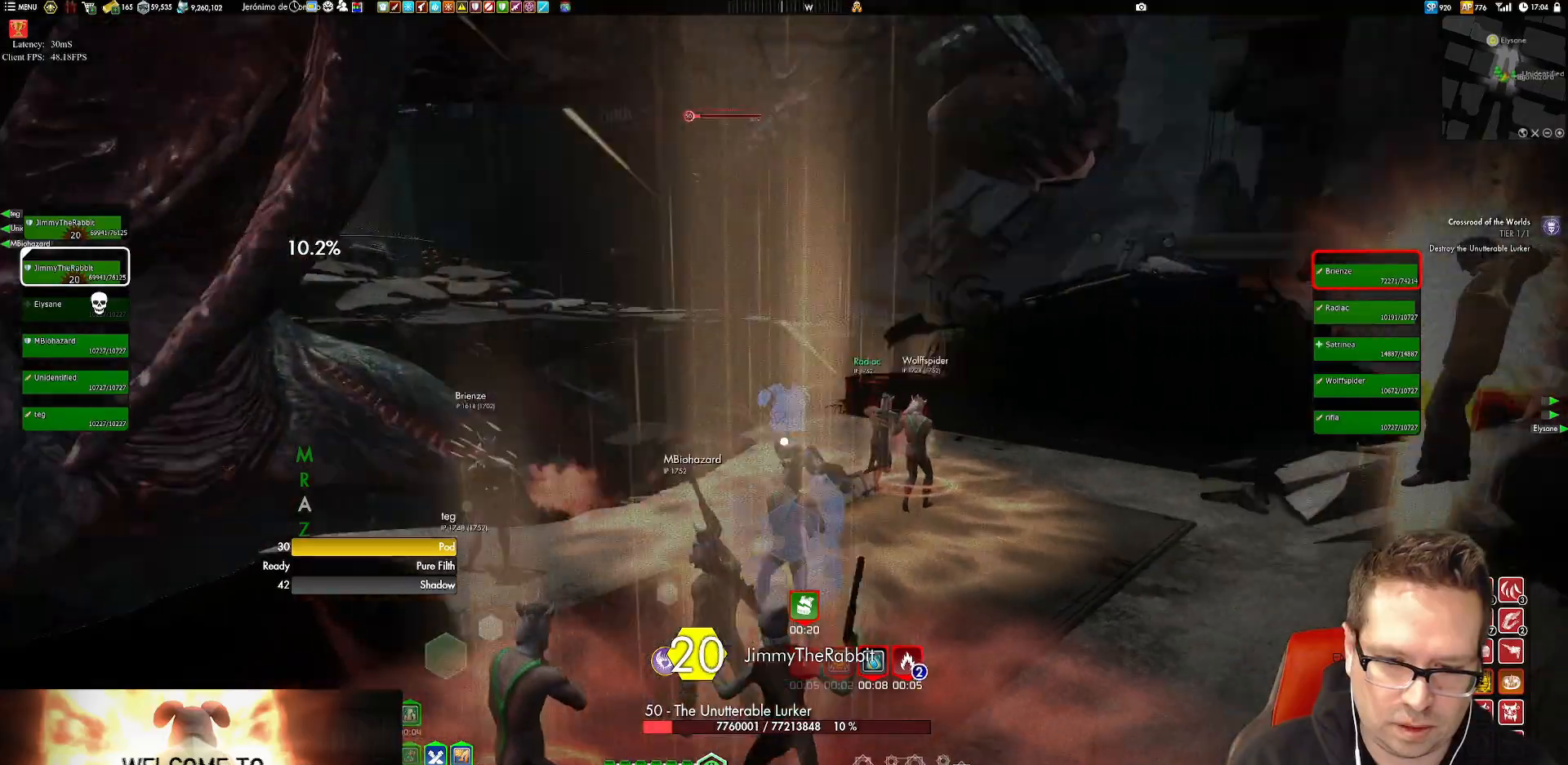
{"buttons": [], "left_stick": "center", "right_stick": "right", "events": [[67, "left_stick", "down"], [167, "left_stick", "down-left"], [267, "left_stick", "center"]]}
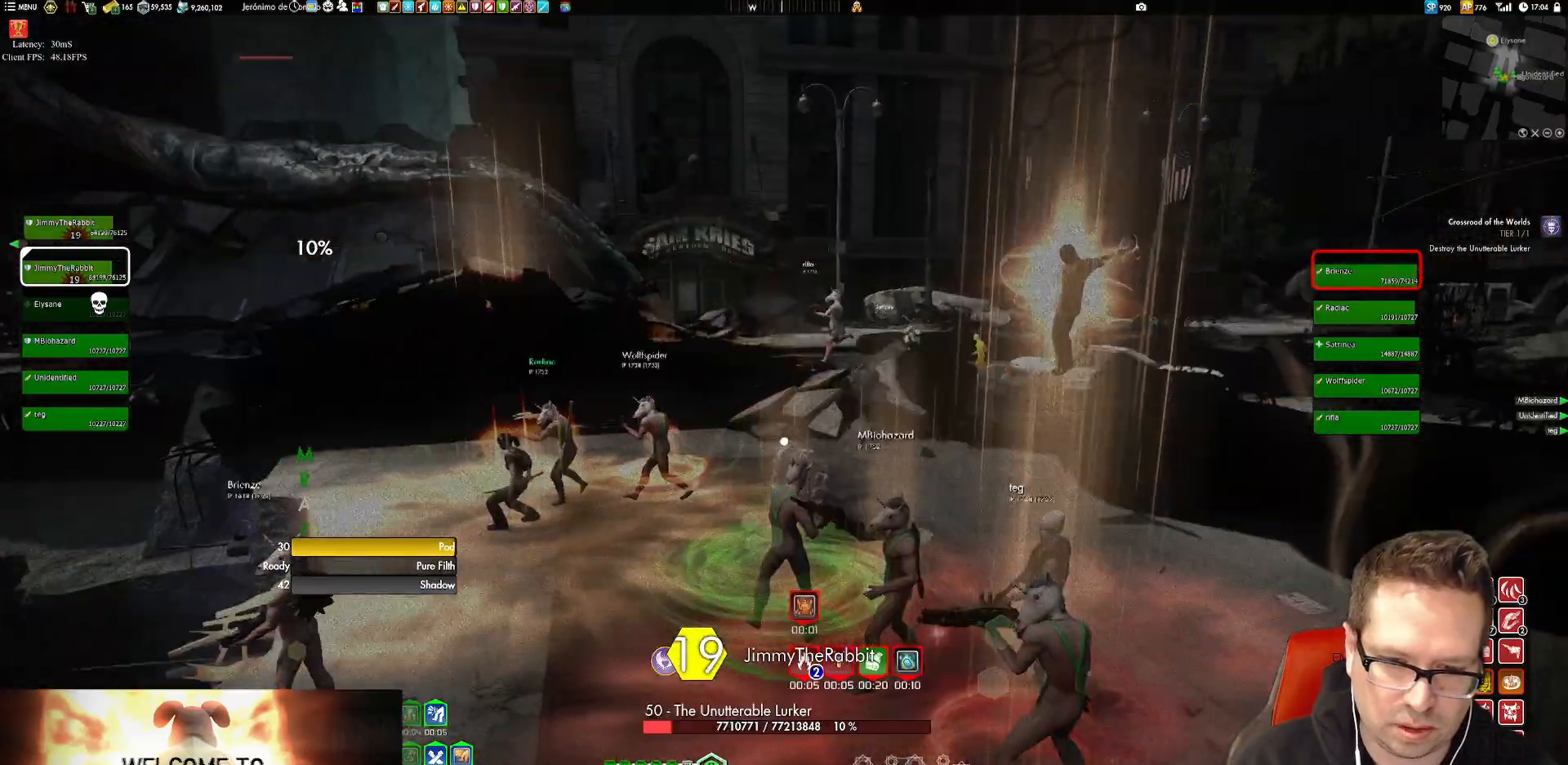
{"buttons": [], "left_stick": "center", "right_stick": "center", "events": [[66, "left_stick", "down-left"], [233, "right_stick", "center"], [300, "left_stick", "center"]]}
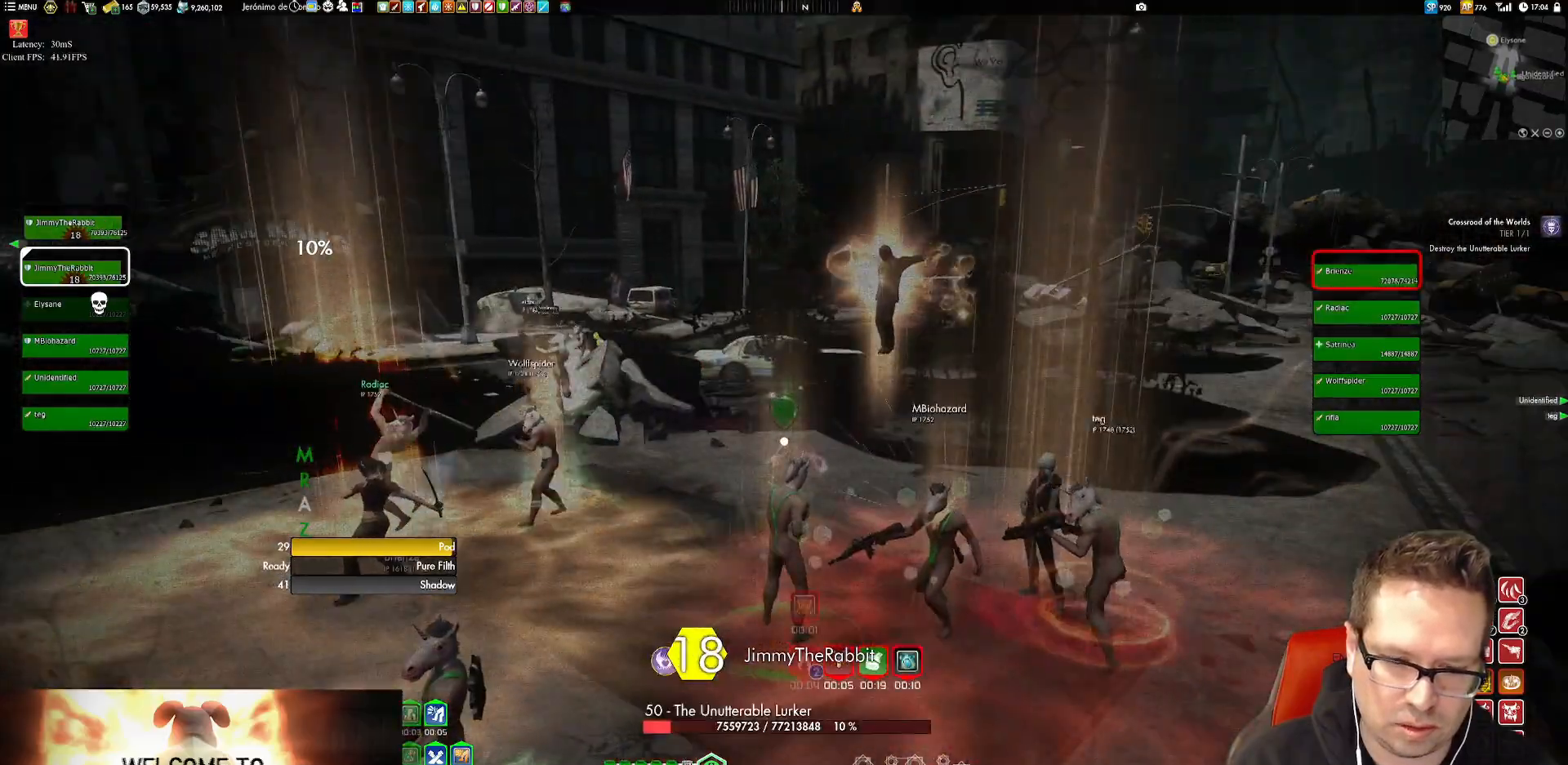
{"buttons": [], "left_stick": "center", "right_stick": "center", "events": [[34, "left_stick", "left"], [67, "right_stick", "right"], [100, "left_stick", "down-left"], [301, "left_stick", "center"], [301, "right_stick", "center"]]}
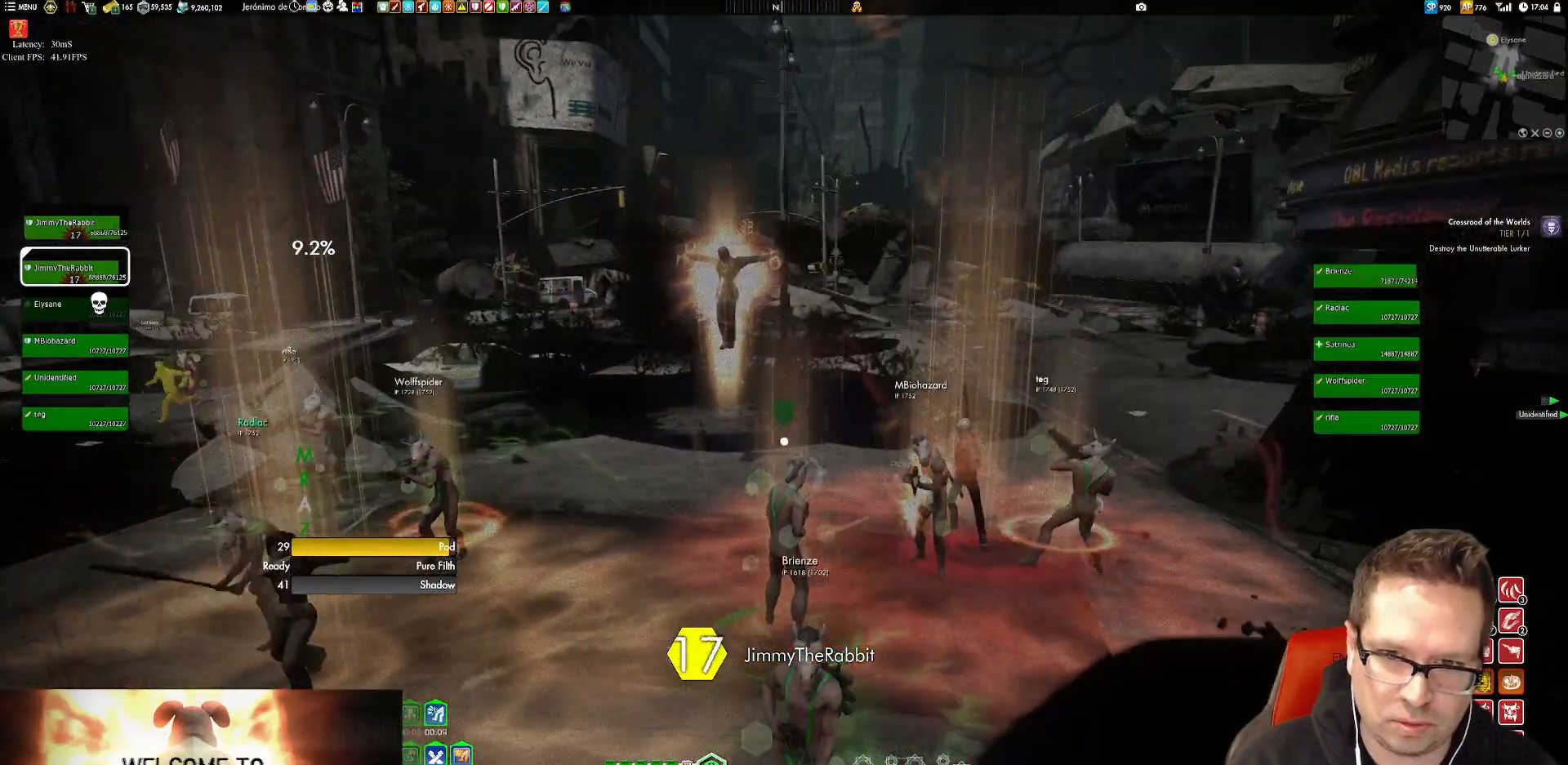
{"buttons": [], "left_stick": "up-right", "right_stick": "center", "events": [[50, "left_stick", "right"], [217, "left_stick", "center"], [317, "X", "down"], [350, "X", "up"], [451, "left_stick", "up-right"]]}
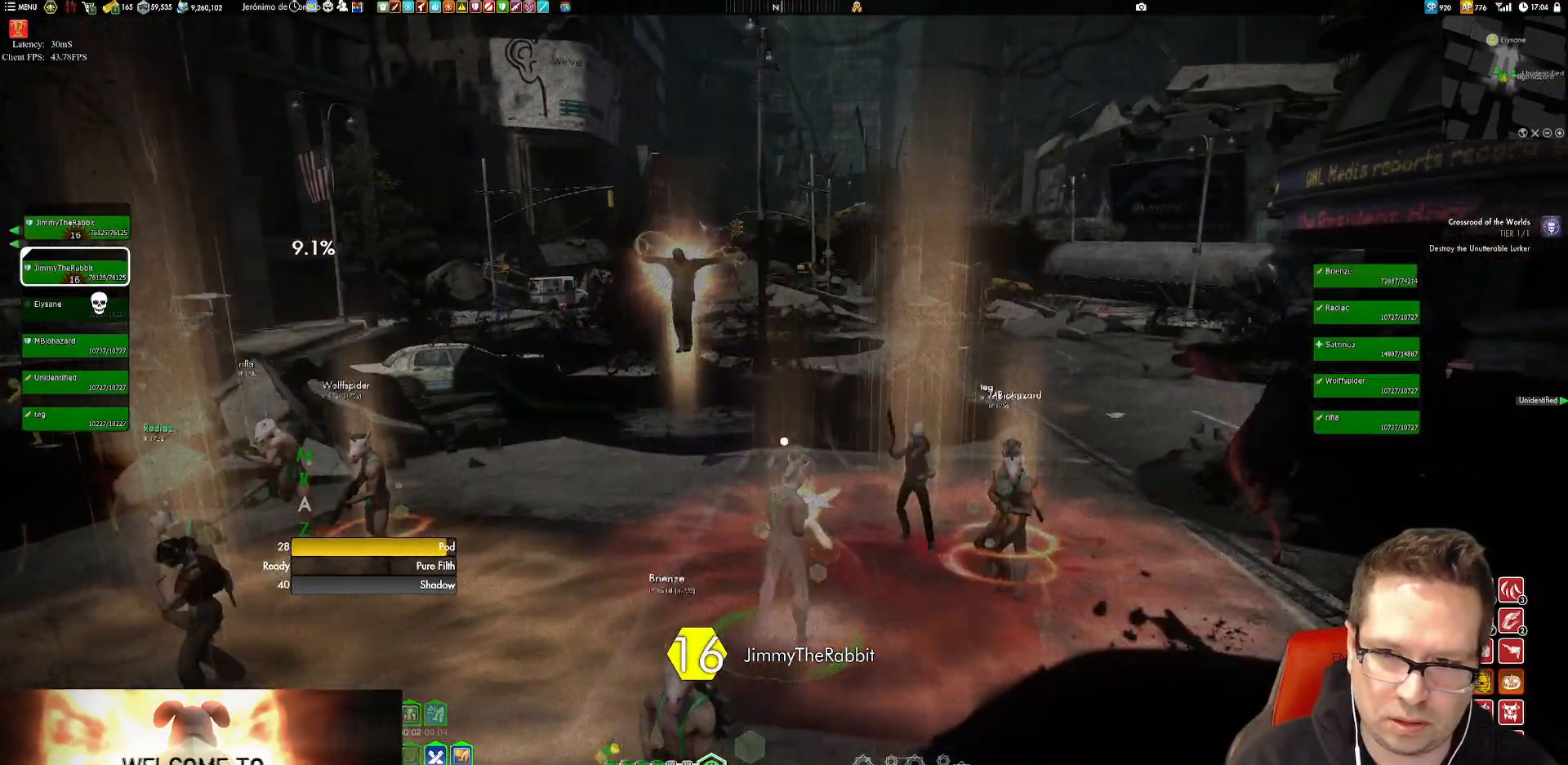
{"buttons": [], "left_stick": "left", "right_stick": "center", "events": [[16, "right_stick", "right"], [150, "left_stick", "center"], [283, "right_stick", "center"], [417, "left_stick", "left"]]}
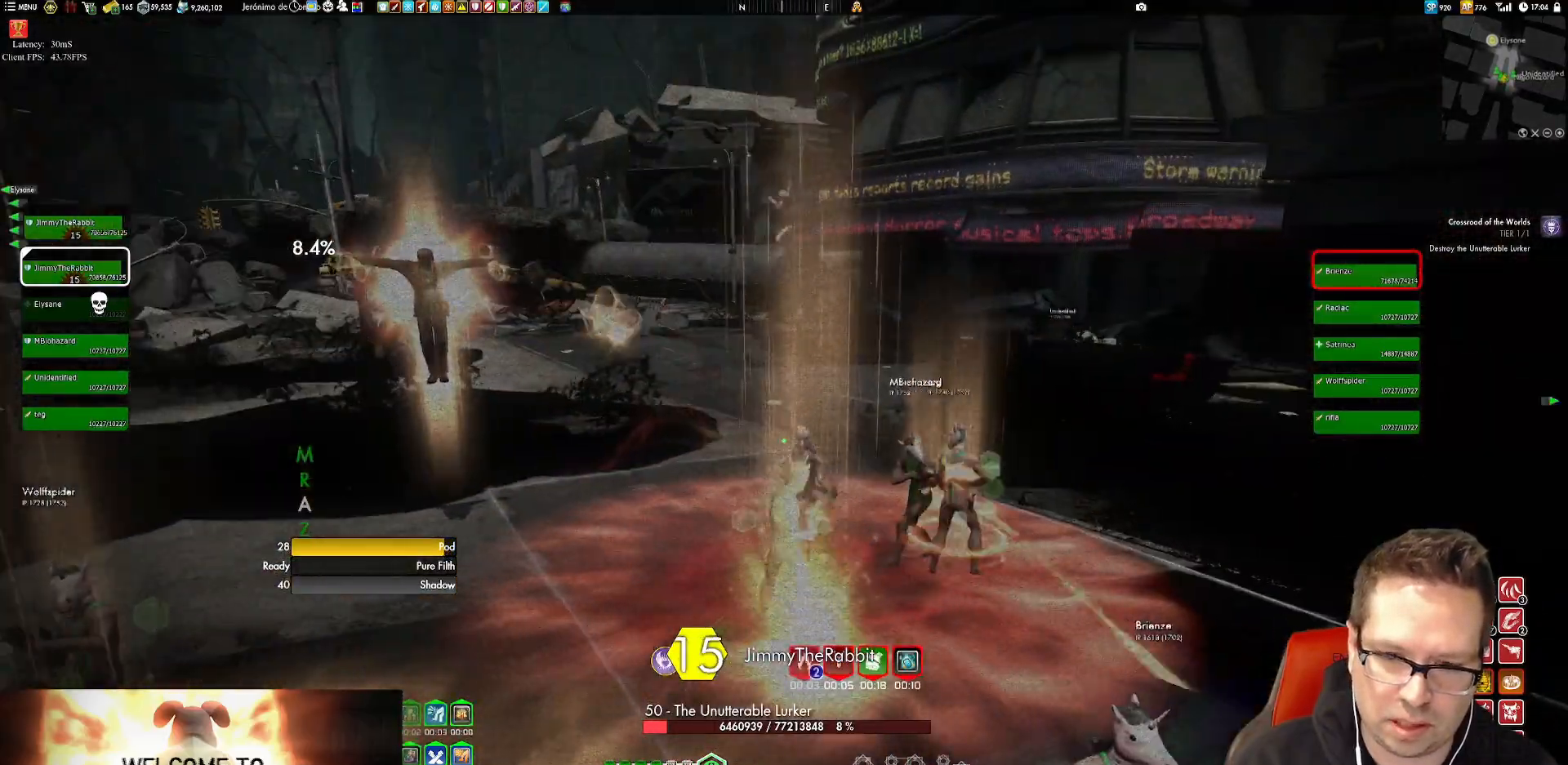
{"buttons": [], "left_stick": "left", "right_stick": "center", "events": [[17, "right_stick", "left"], [150, "right_stick", "center"], [284, "X", "down"], [350, "X", "up"]]}
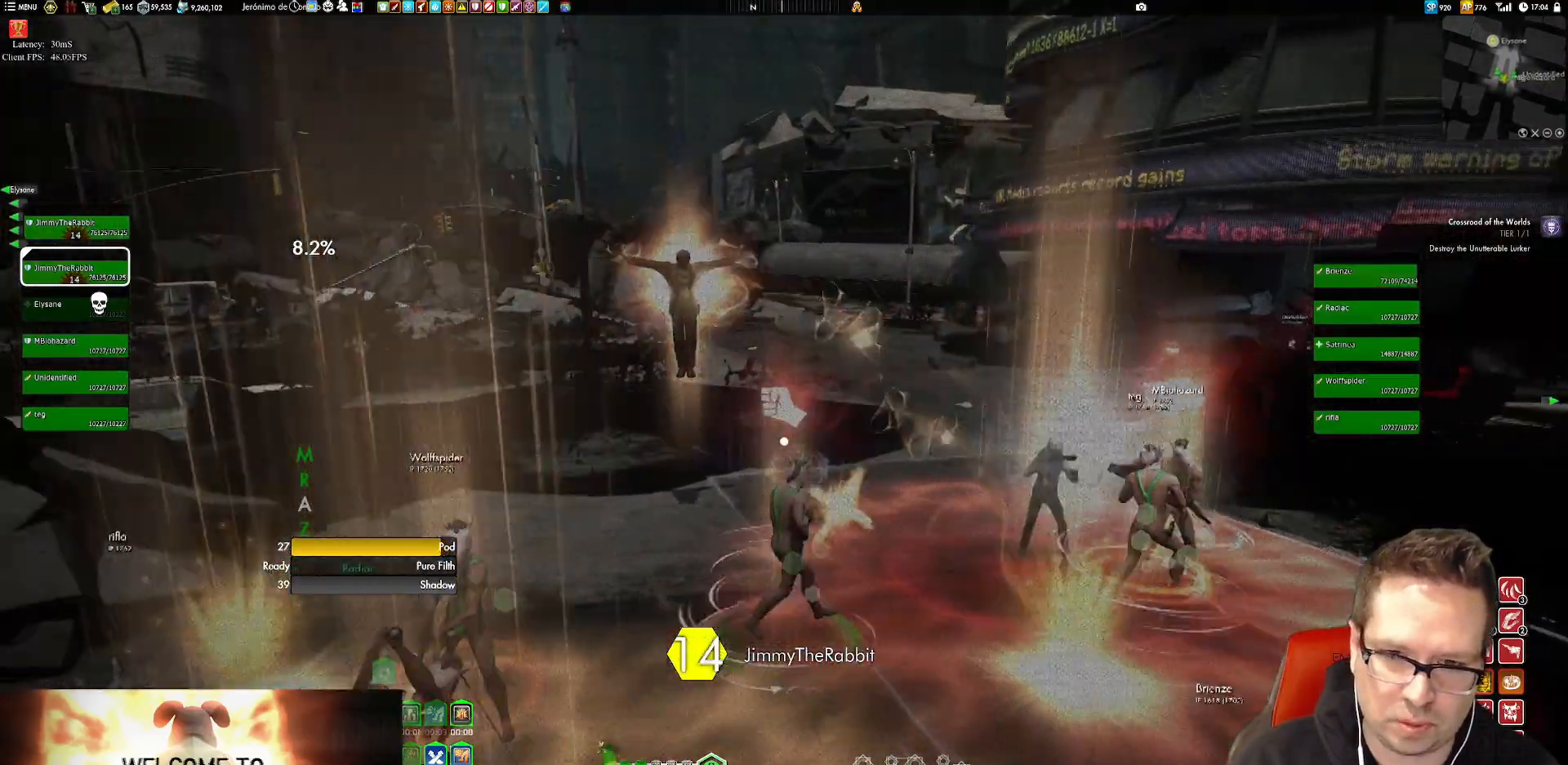
{"buttons": [], "left_stick": "center", "right_stick": "center", "events": [[16, "right_stick", "right"], [50, "left_stick", "down-left"], [116, "right_stick", "up-right"], [216, "right_stick", "center"], [383, "A", "down"], [417, "left_stick", "center"], [450, "A", "up"]]}
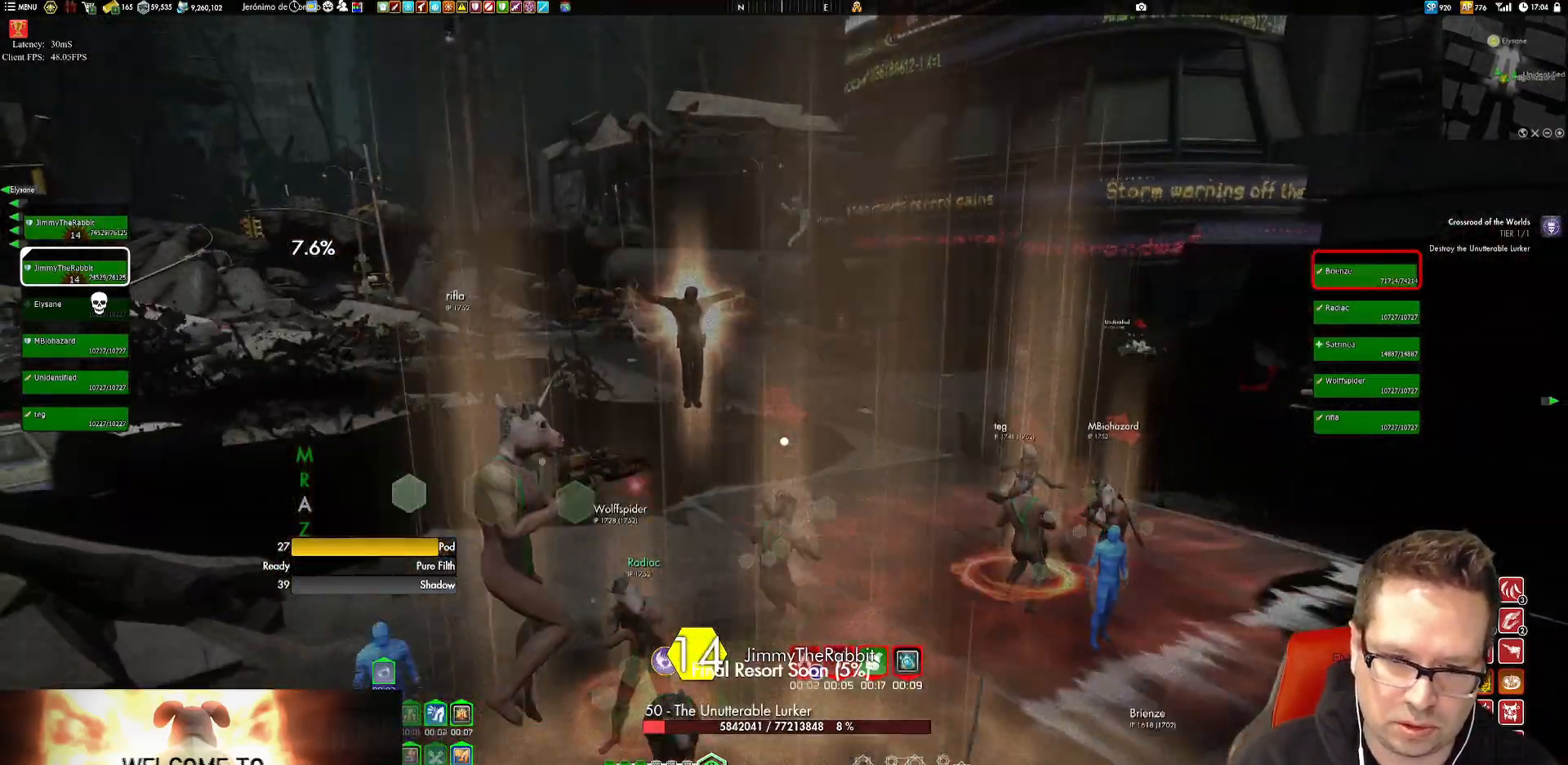
{"buttons": [], "left_stick": "center", "right_stick": "center", "events": [[284, "right_stick", "up-right"], [384, "right_stick", "center"]]}
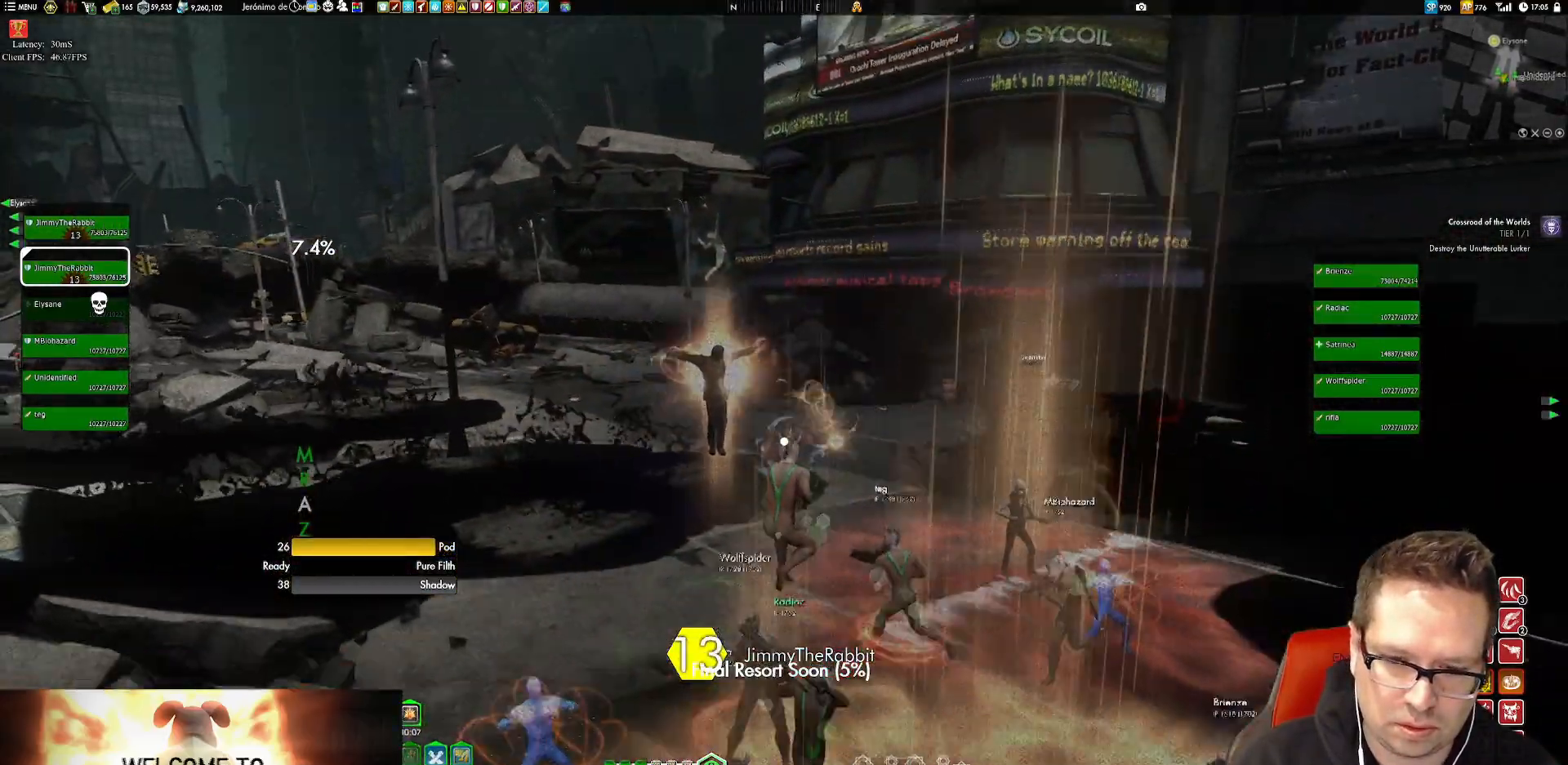
{"buttons": [], "left_stick": "center", "right_stick": "center", "events": [[50, "left_stick", "up"], [283, "X", "down"], [317, "X", "up"], [383, "left_stick", "center"]]}
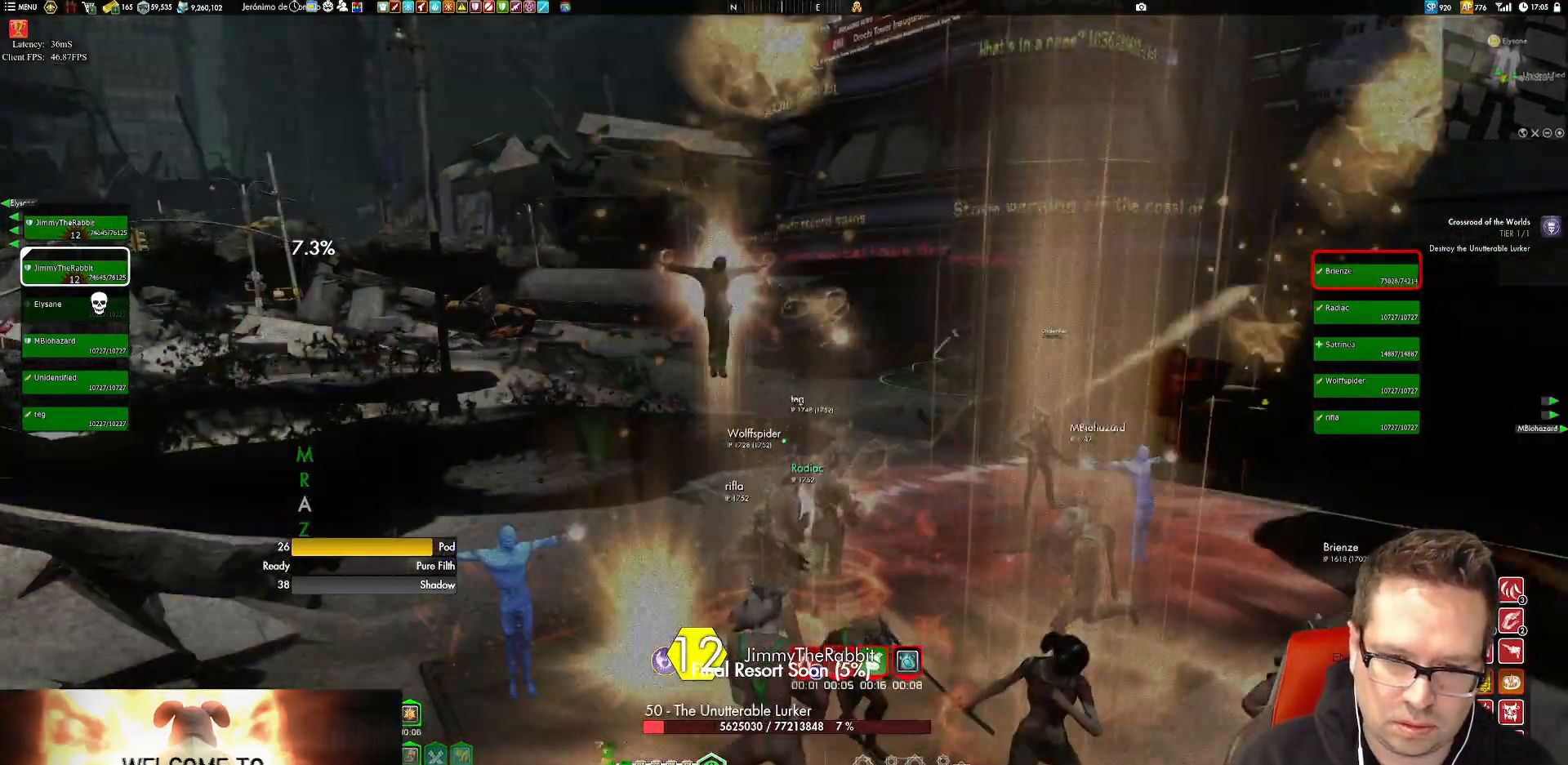
{"buttons": ["X"], "left_stick": "up", "right_stick": "center", "events": [[17, "right_stick", "right"], [50, "left_stick", "down-left"], [117, "right_stick", "center"], [184, "left_stick", "center"], [417, "X", "down"], [417, "left_stick", "up"]]}
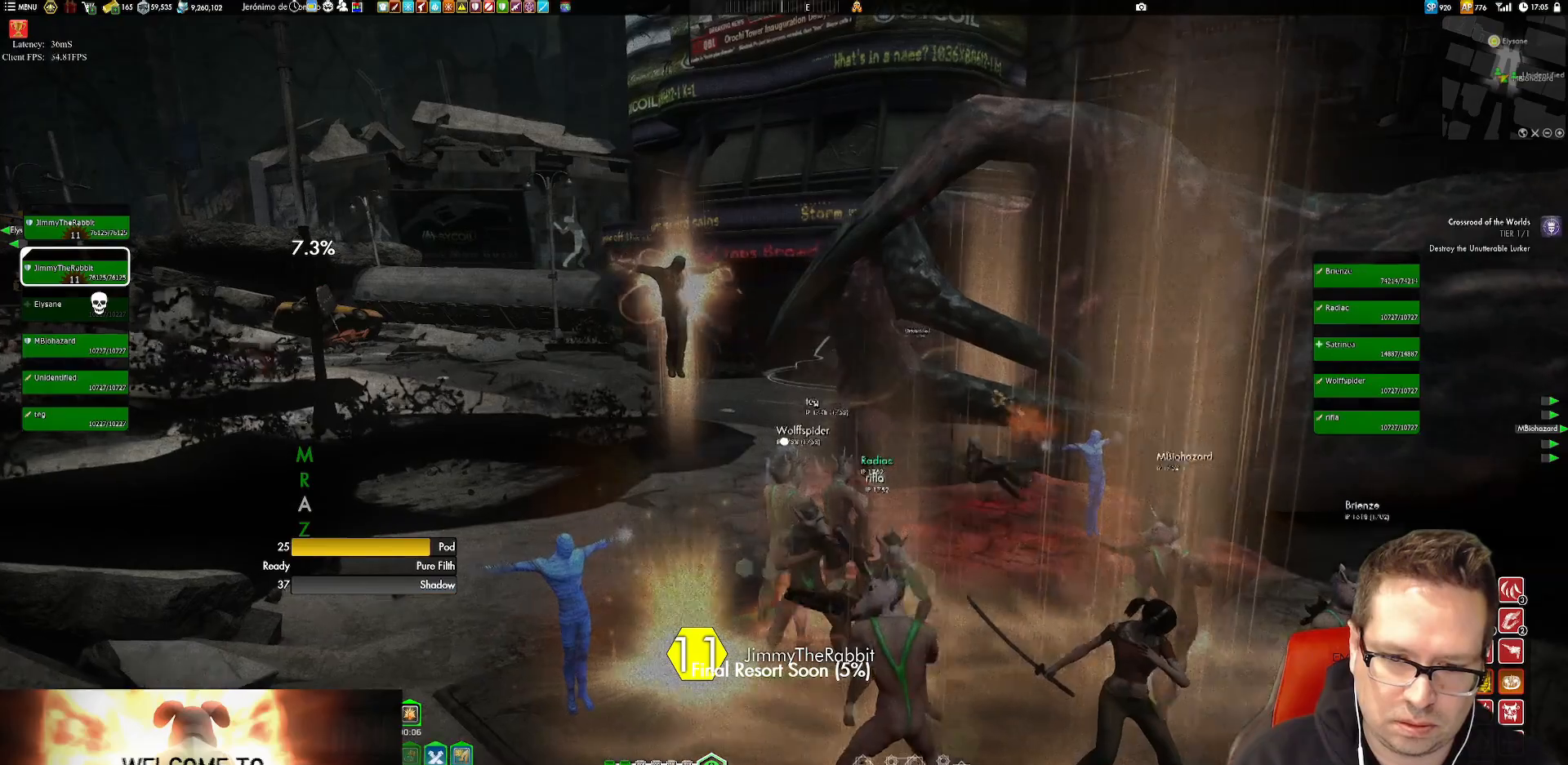
{"buttons": ["X"], "left_stick": "center", "right_stick": "center", "events": [[16, "X", "up"], [83, "left_stick", "center"], [116, "X", "down"], [183, "X", "up"], [317, "X", "down"], [383, "X", "up"], [483, "X", "down"]]}
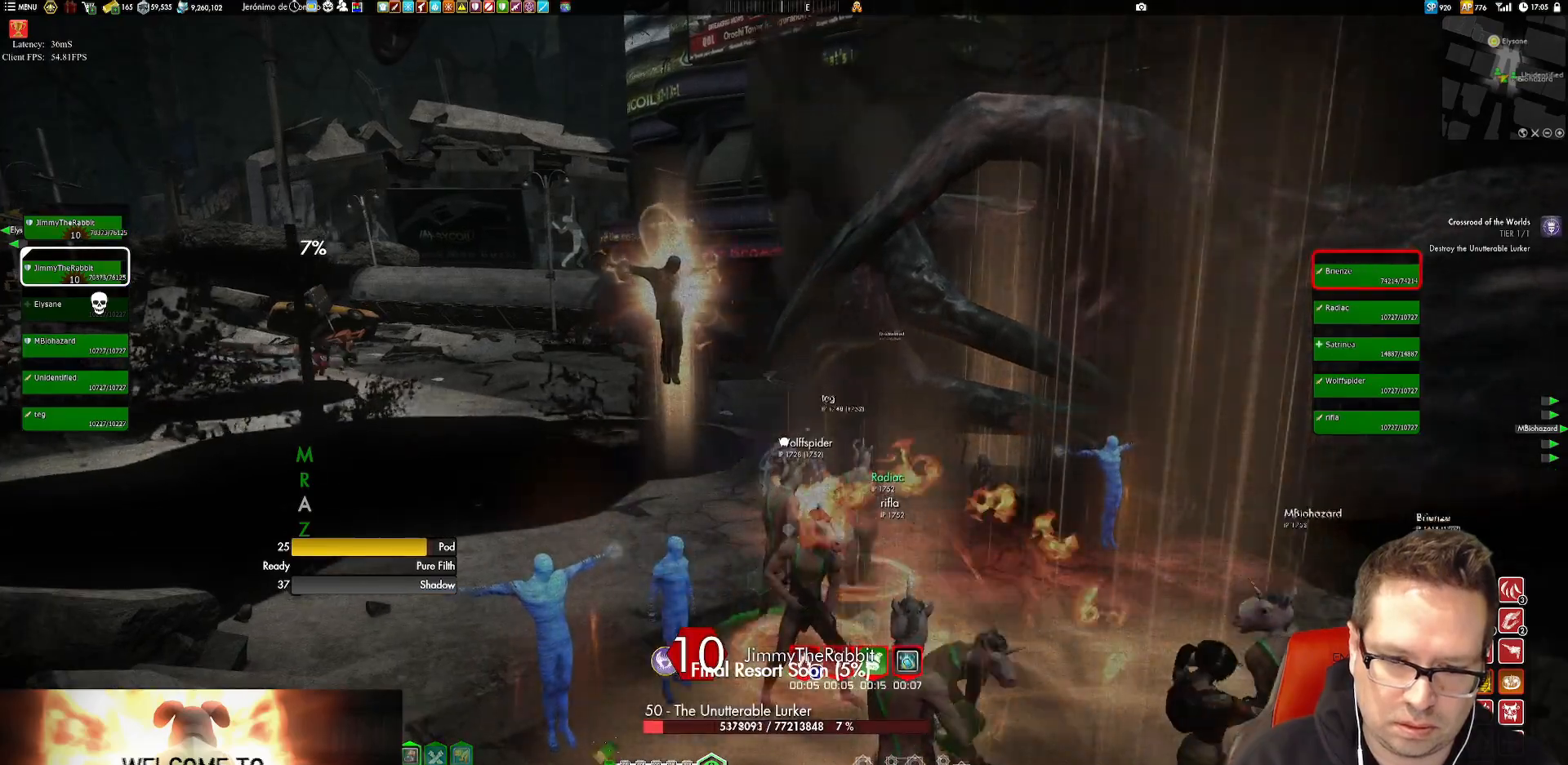
{"buttons": [], "left_stick": "up", "right_stick": "up", "events": [[17, "left_stick", "up-right"], [83, "X", "up"], [284, "left_stick", "center"], [417, "left_stick", "up"], [484, "right_stick", "up"]]}
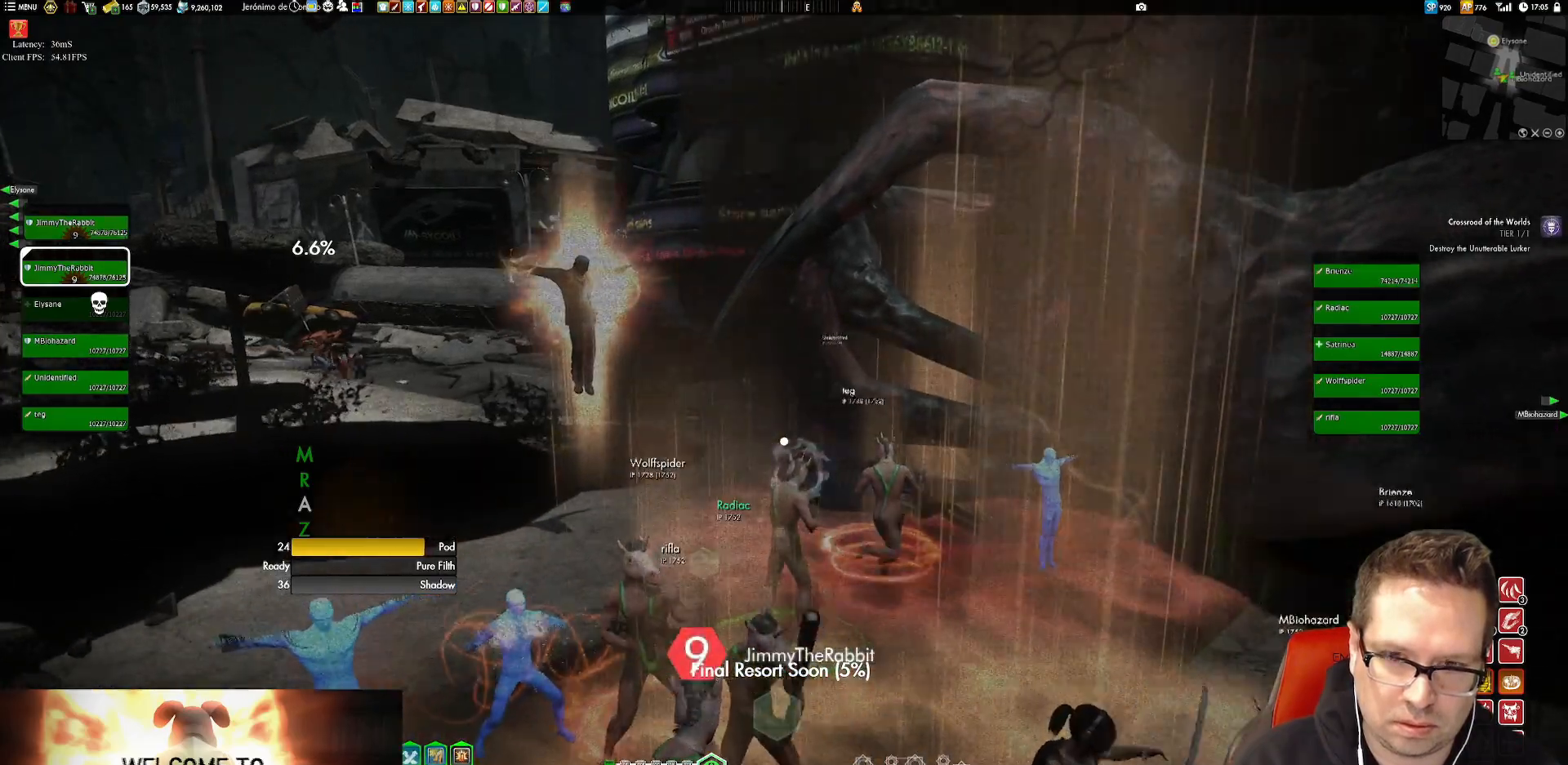
{"buttons": ["X"], "left_stick": "center", "right_stick": "center", "events": [[83, "right_stick", "center"], [250, "X", "down"], [383, "X", "up"], [417, "left_stick", "center"], [450, "X", "down"]]}
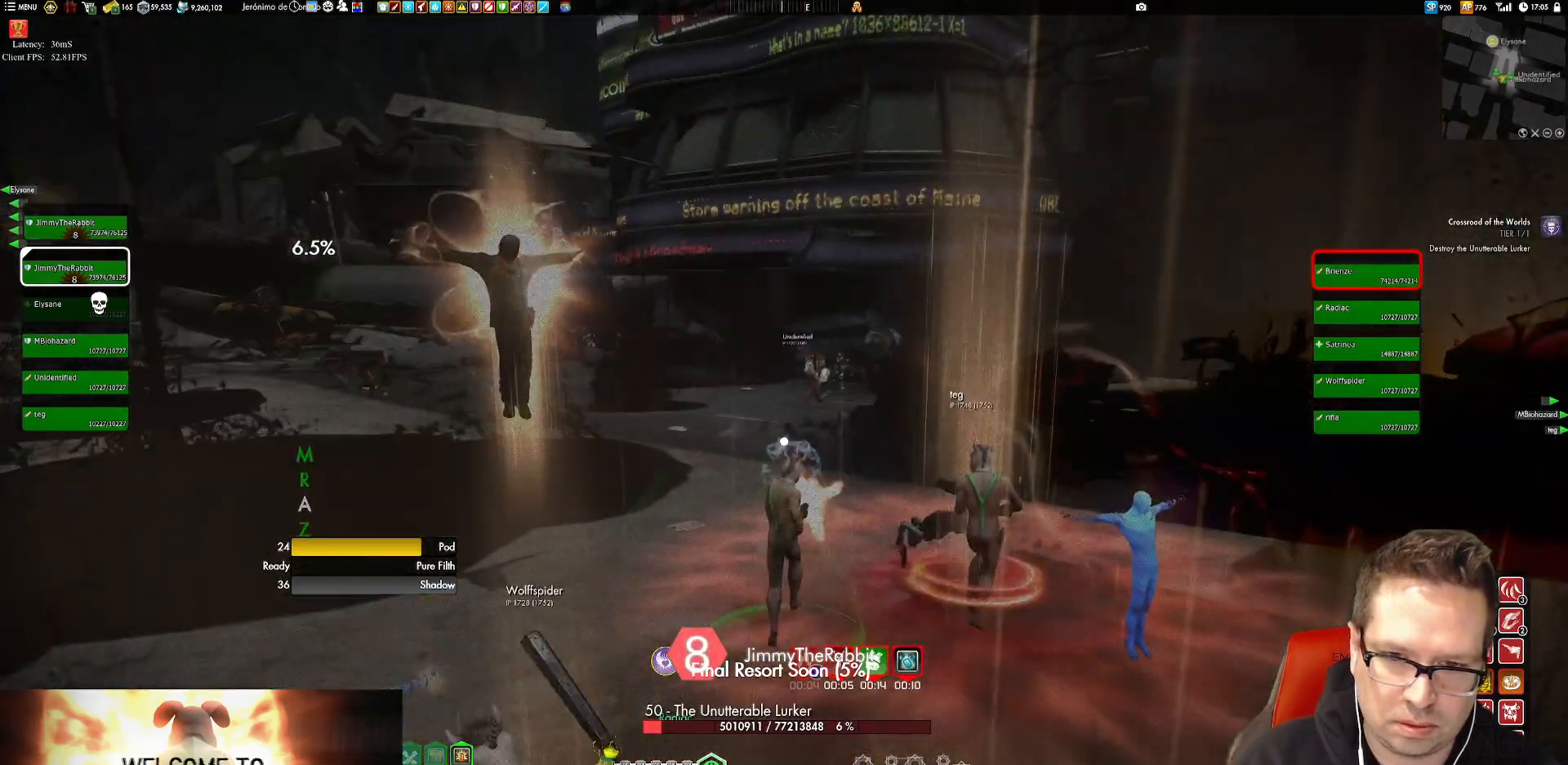
{"buttons": [], "left_stick": "center", "right_stick": "center", "events": [[17, "X", "up"], [83, "left_stick", "up"], [150, "right_stick", "up-left"], [317, "right_stick", "center"], [384, "left_stick", "center"], [417, "X", "down"], [484, "X", "up"]]}
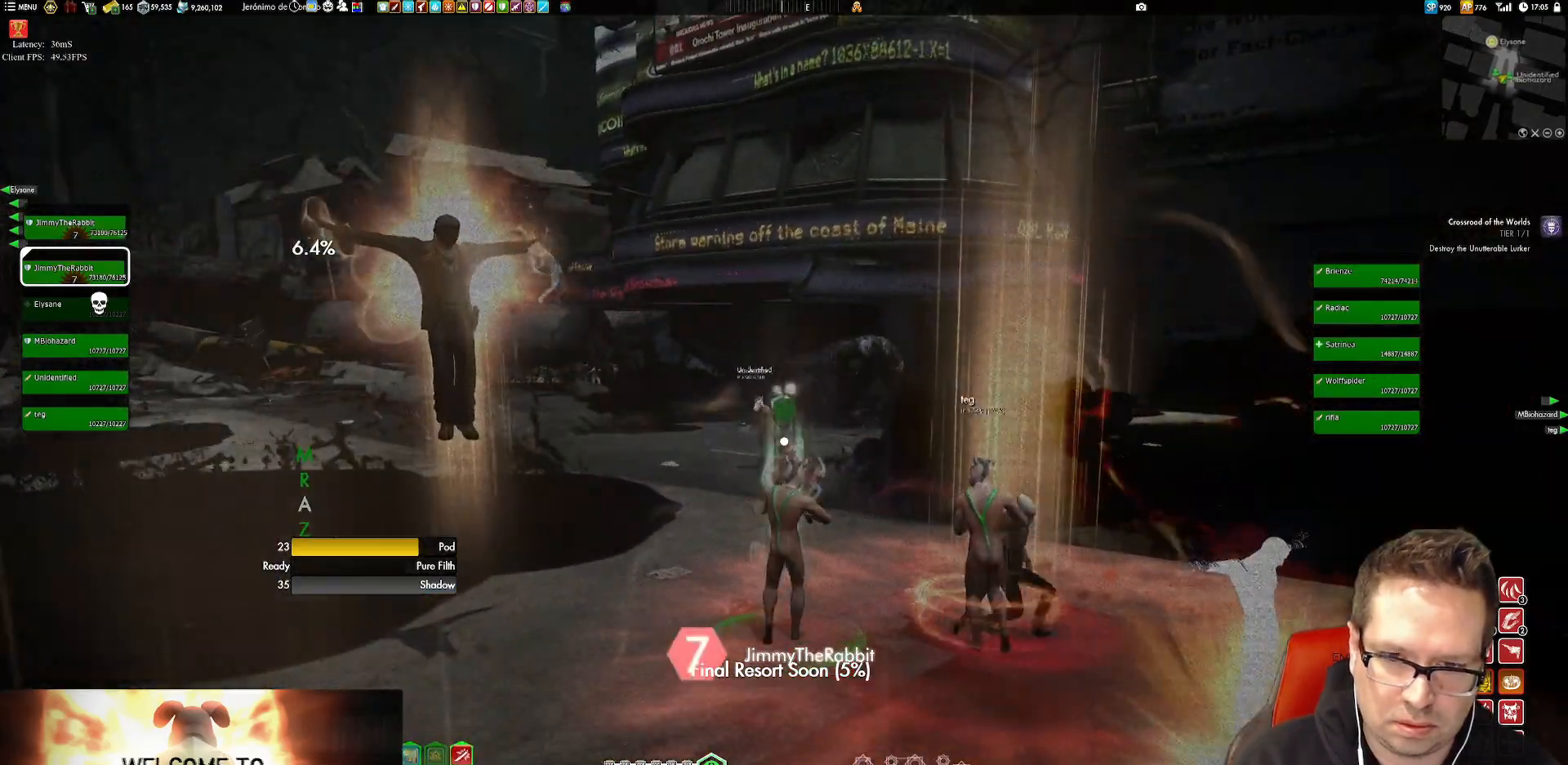
{"buttons": [], "left_stick": "center", "right_stick": "center", "events": [[83, "X", "down"], [116, "X", "up"], [116, "left_stick", "up"], [216, "X", "down"], [283, "X", "up"], [383, "X", "down"], [383, "left_stick", "center"], [450, "X", "up"]]}
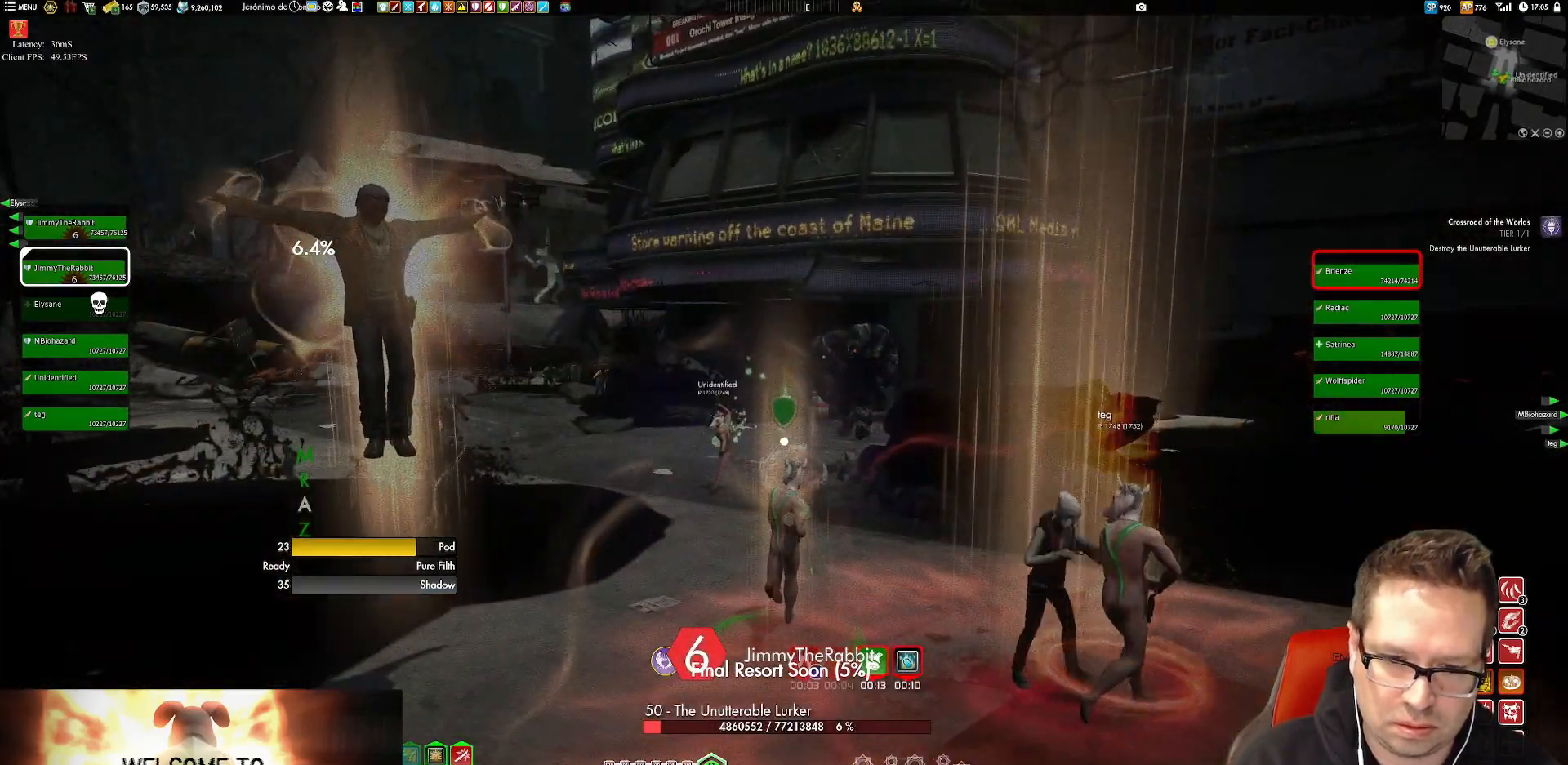
{"buttons": [], "left_stick": "up-left", "right_stick": "center", "events": [[17, "X", "down"], [17, "left_stick", "up"], [150, "X", "up"], [417, "left_stick", "up-left"]]}
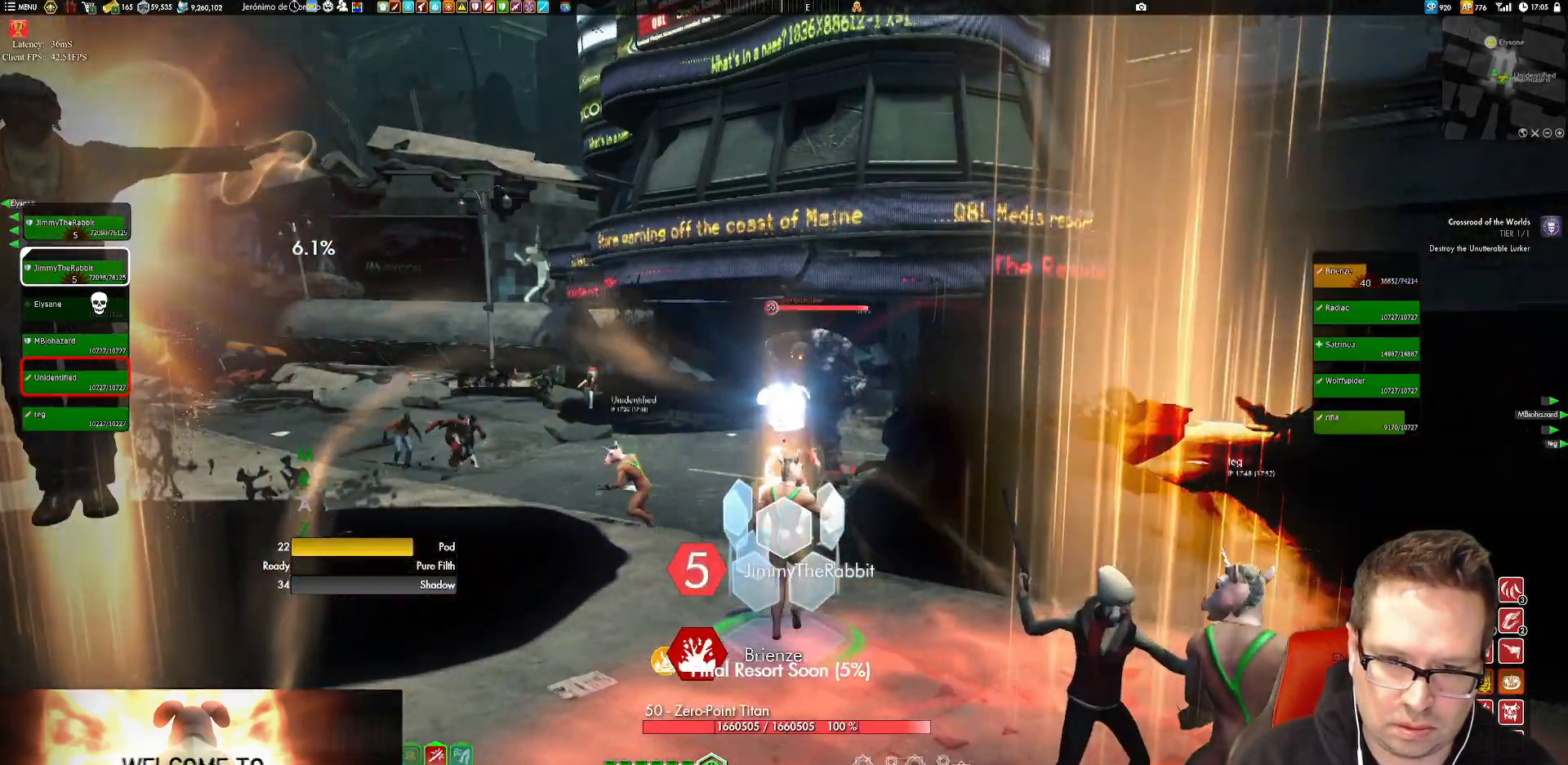
{"buttons": [], "left_stick": "down", "right_stick": "center"}
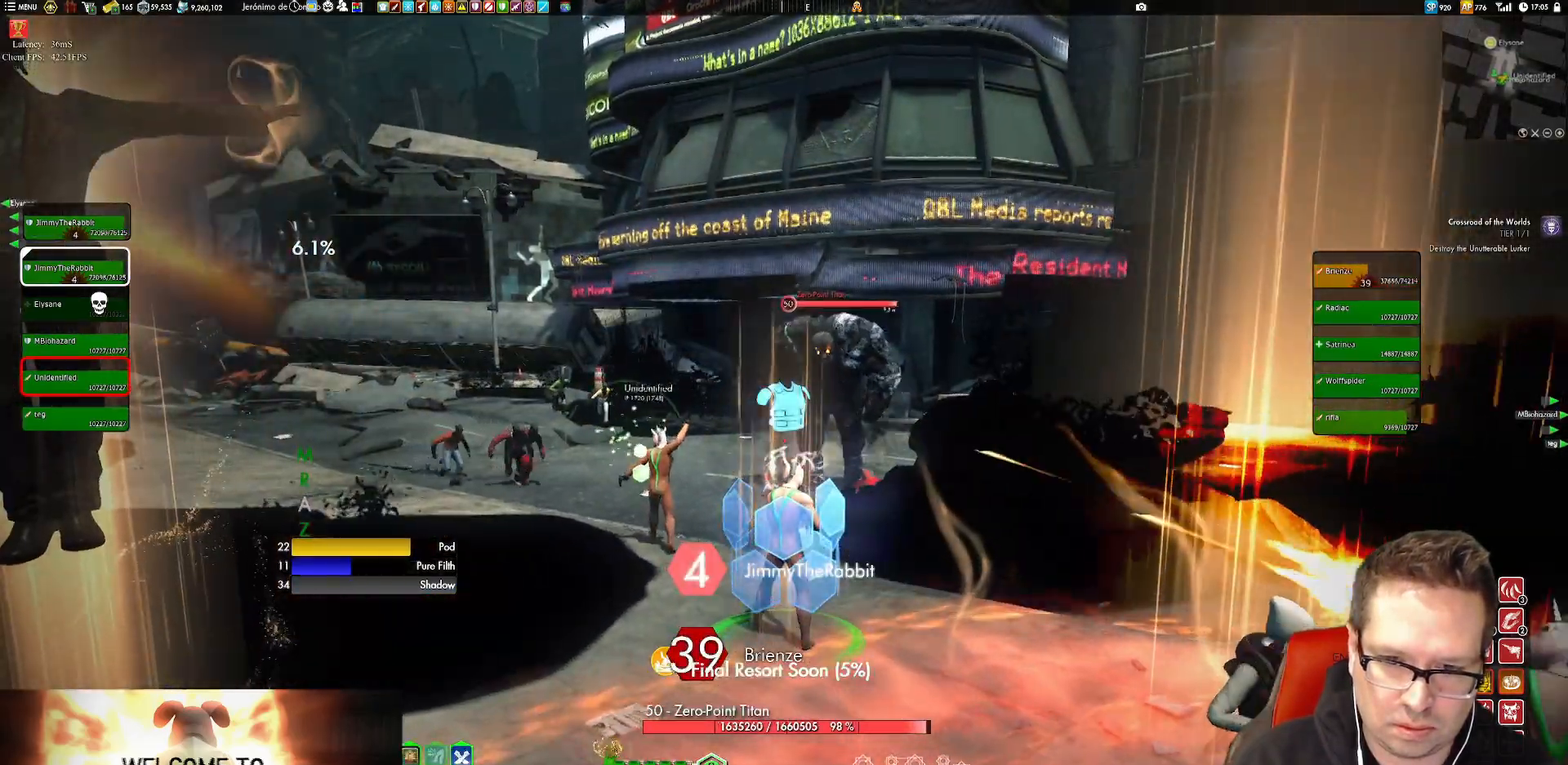
{"buttons": [], "left_stick": "down", "right_stick": "center", "events": [[17, "Y", "down"], [117, "Y", "up"], [184, "Y", "down"], [217, "left_stick", "center"], [284, "Y", "up"], [350, "Y", "down"], [451, "Y", "up"], [451, "left_stick", "down"]]}
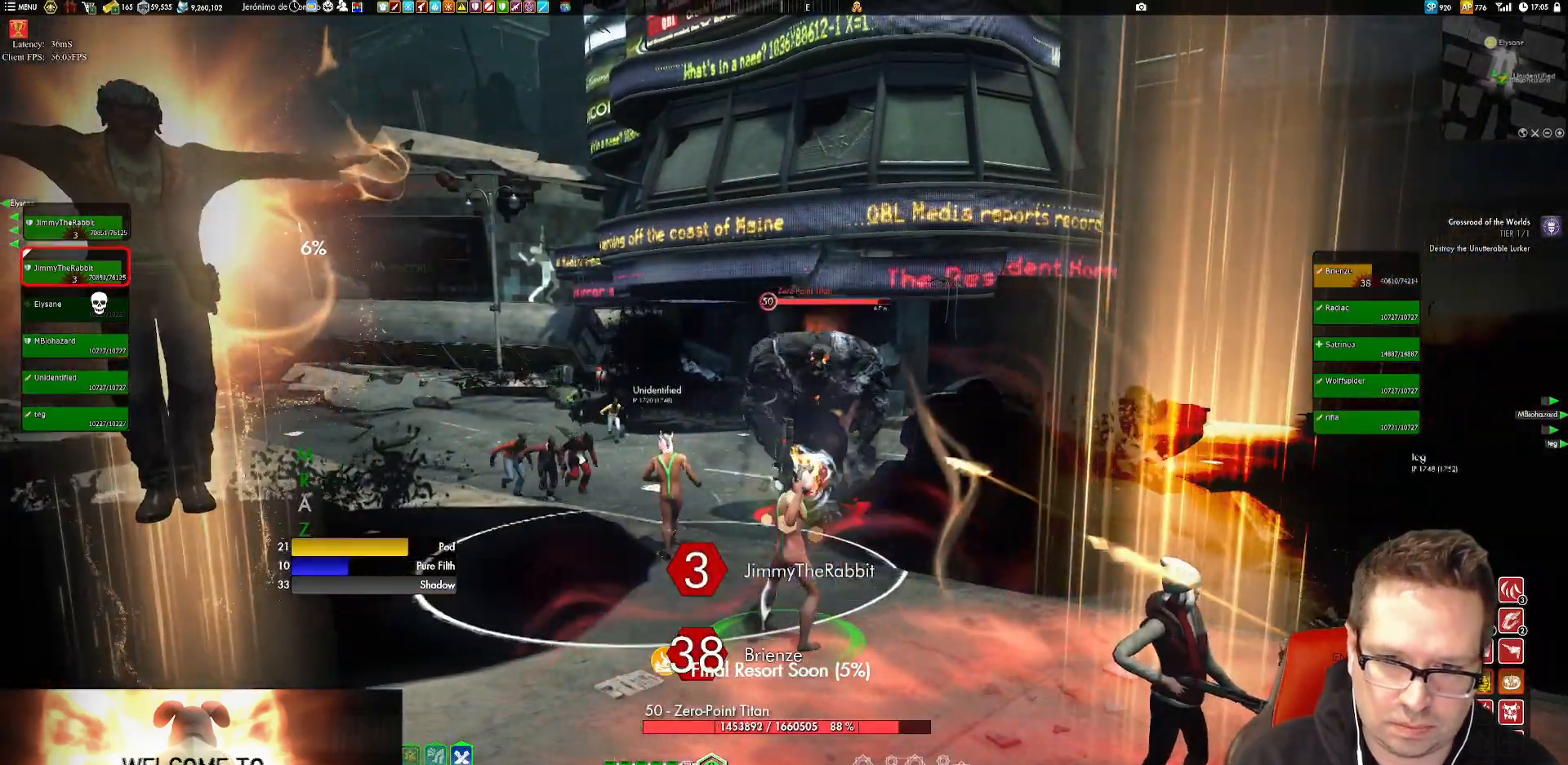
{"buttons": ["Y"], "left_stick": "down", "right_stick": "center", "events": [[50, "Y", "down"], [183, "Y", "up"], [250, "Y", "down"], [317, "Y", "up"], [483, "Y", "down"]]}